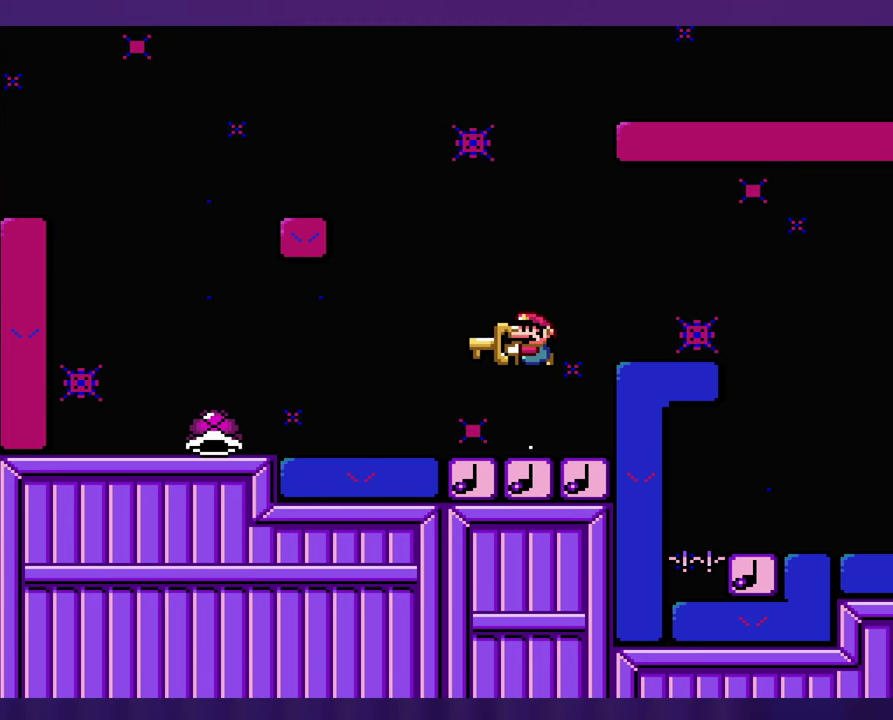
Gameplay with a controller (Nintendo layout); each line is a JSON object with the inputs held at the frame after it. "events" lists button and stick changes between this image and that frame as [ms after this image, input, new state], when the widget could be followed in between. Not read: DPAD_RIGHT L3 R3 Y.
{"buttons": [], "events": []}
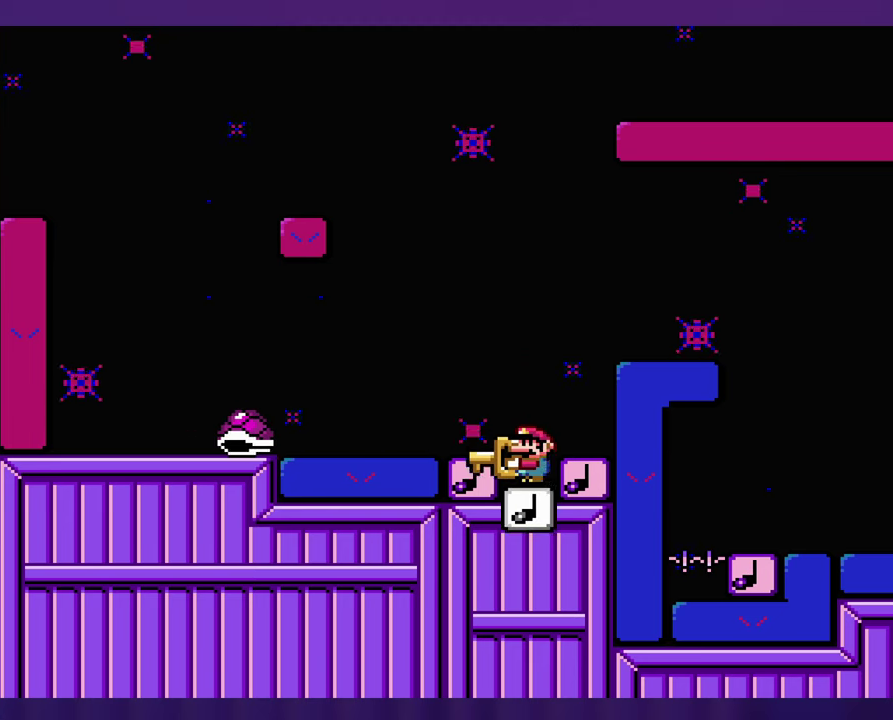
{"buttons": ["DPAD_LEFT"], "events": [[400, "DPAD_LEFT", "down"]]}
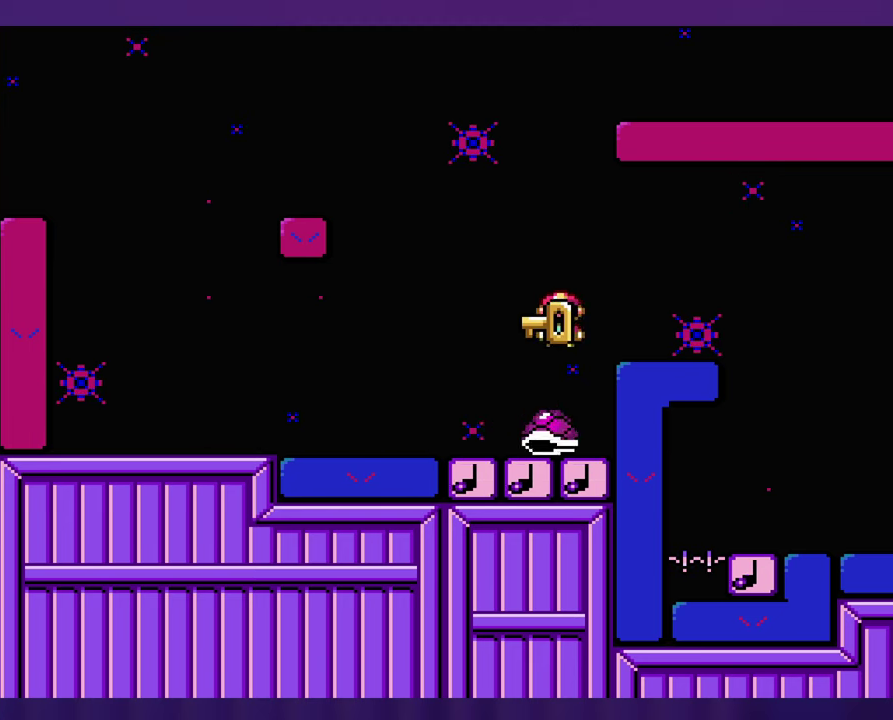
{"buttons": [], "events": [[67, "DPAD_LEFT", "up"]]}
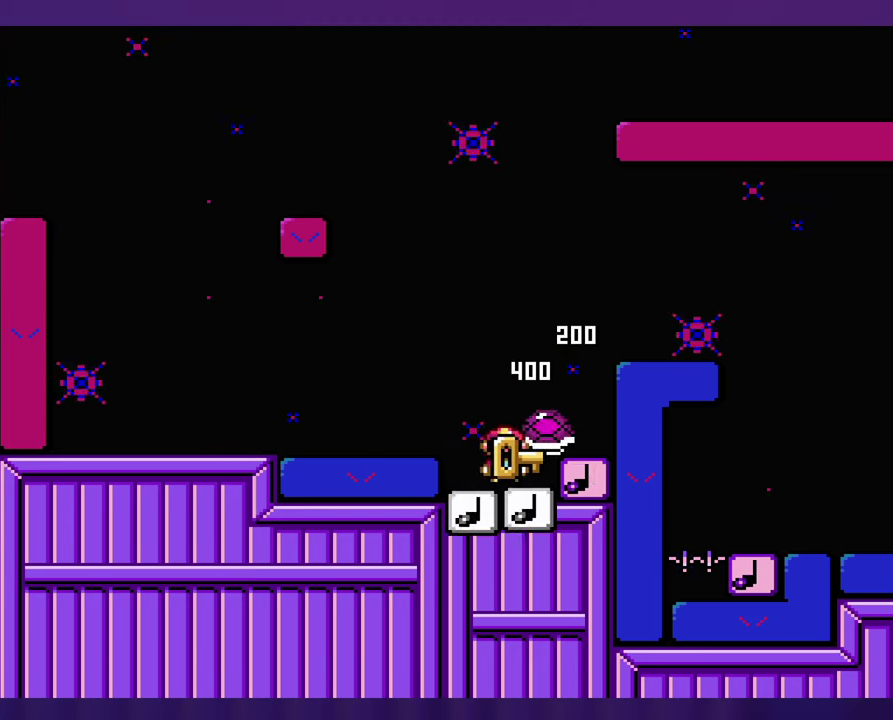
{"buttons": [], "events": [[250, "DPAD_LEFT", "down"], [350, "DPAD_LEFT", "up"]]}
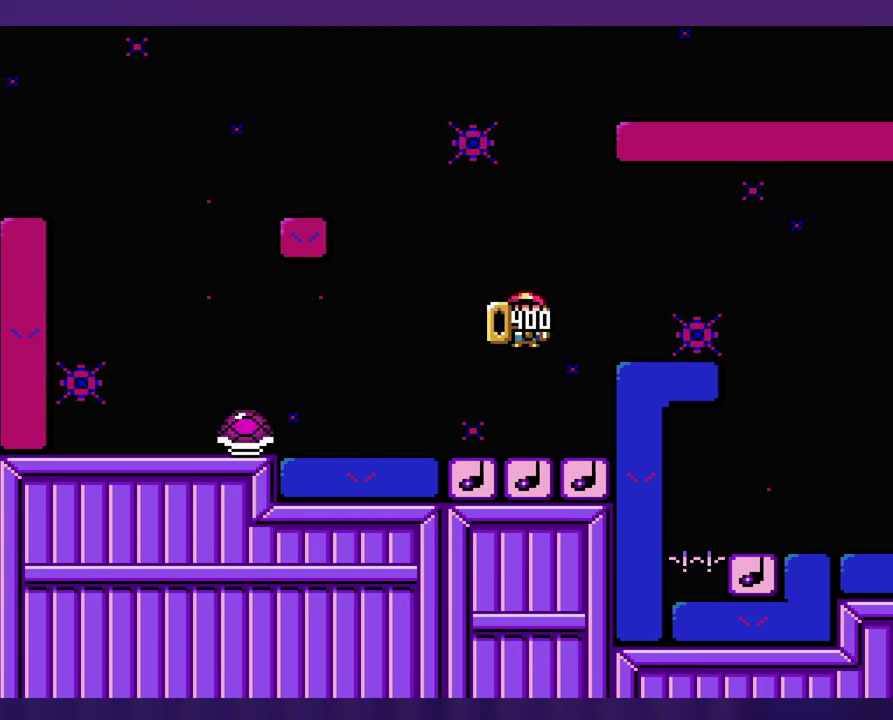
{"buttons": ["B"], "events": [[134, "B", "down"]]}
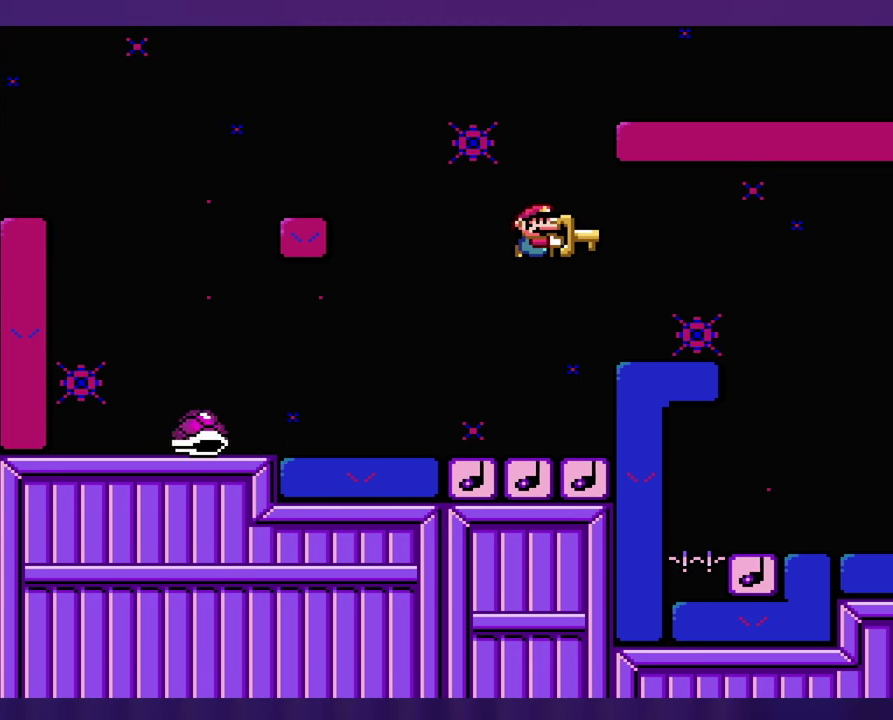
{"buttons": [], "events": [[167, "B", "up"]]}
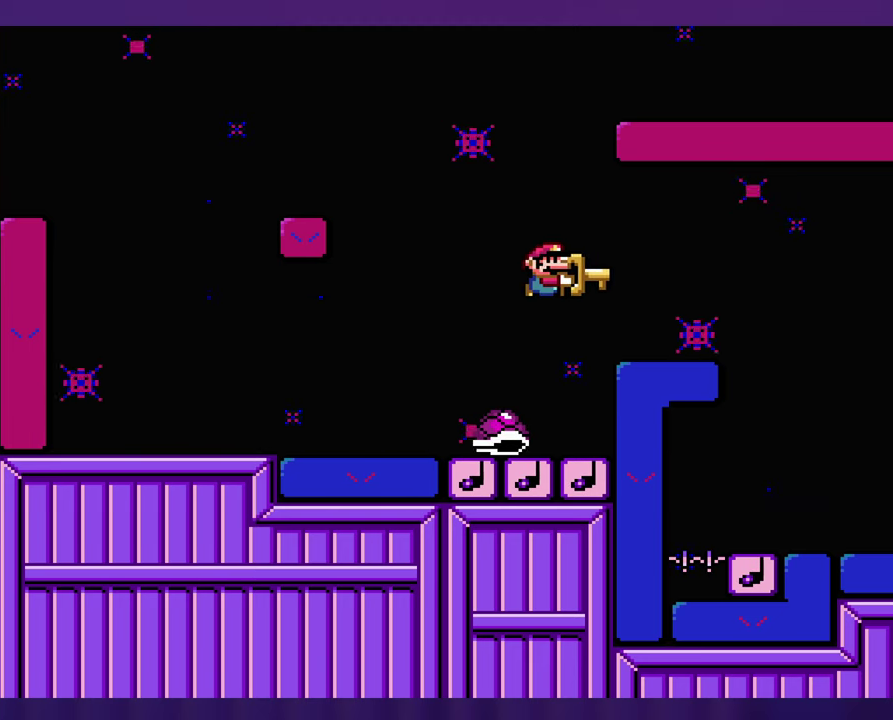
{"buttons": [], "events": [[34, "DPAD_LEFT", "down"], [167, "DPAD_LEFT", "up"]]}
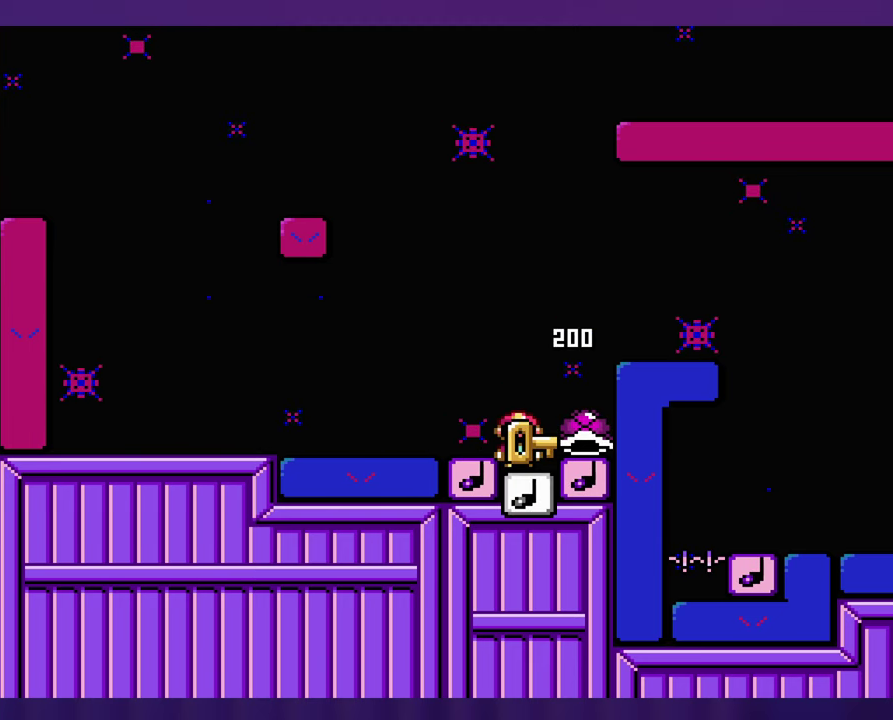
{"buttons": [], "events": [[17, "B", "down"], [184, "B", "up"]]}
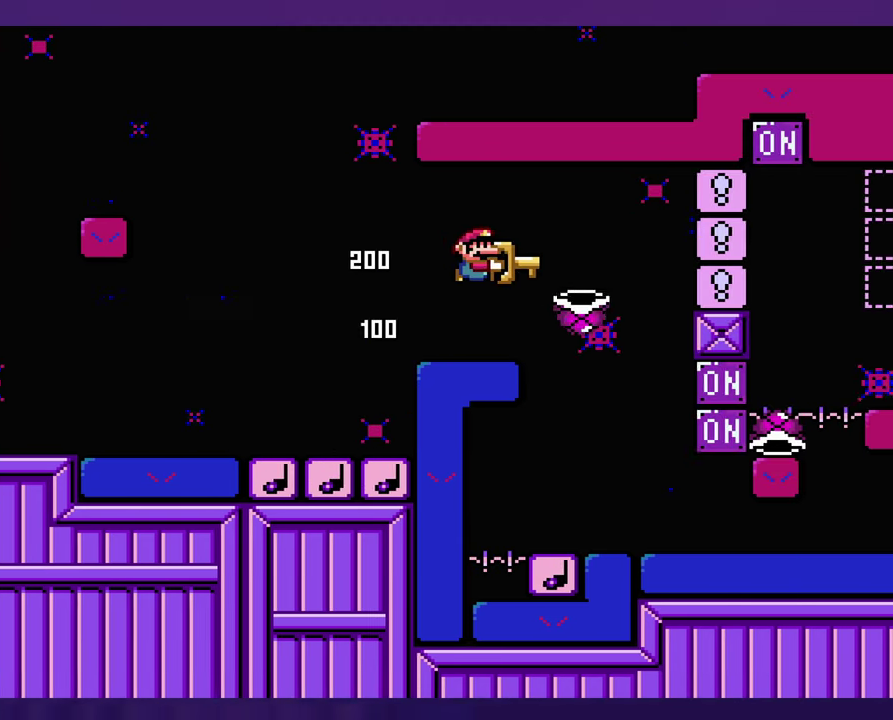
{"buttons": [], "events": [[67, "B", "down"], [300, "B", "up"], [300, "DPAD_LEFT", "down"], [433, "DPAD_LEFT", "up"]]}
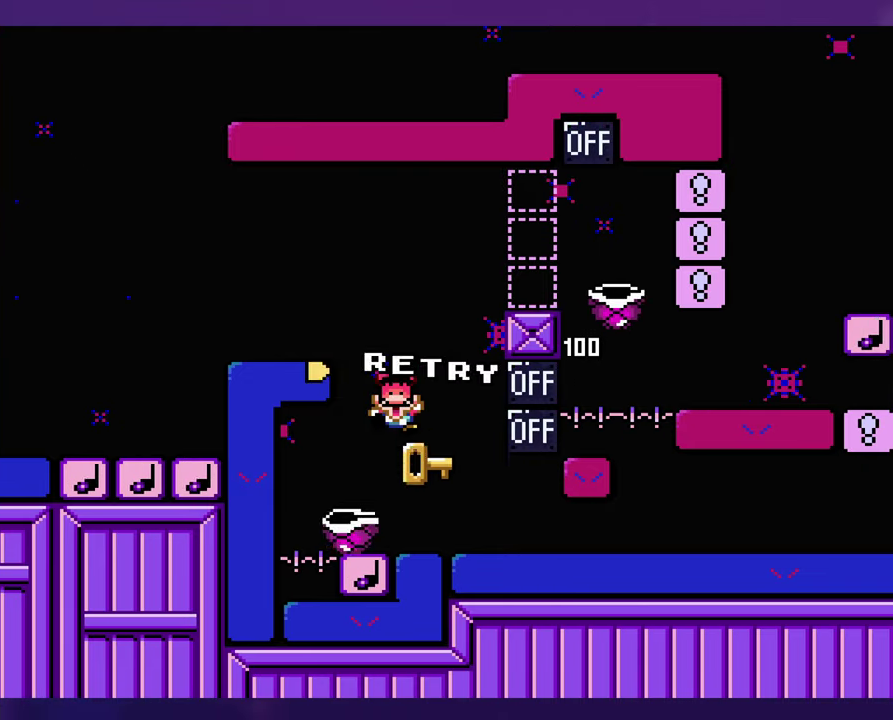
{"buttons": [], "events": [[83, "B", "down"], [200, "B", "up"], [266, "B", "down"], [433, "B", "up"]]}
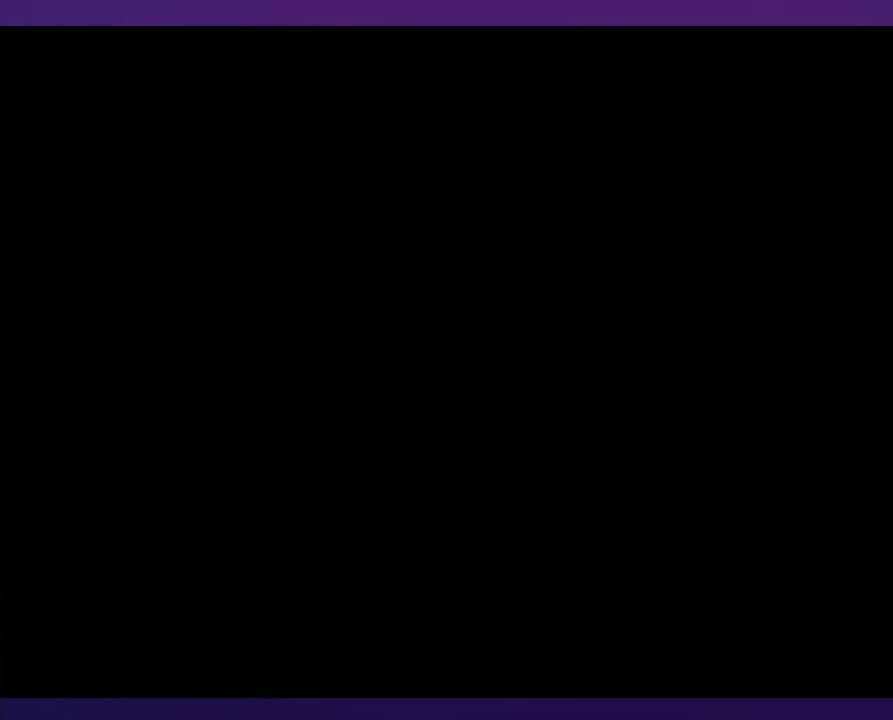
{"buttons": [], "events": [[133, "SELECT", "down"], [300, "SELECT", "up"]]}
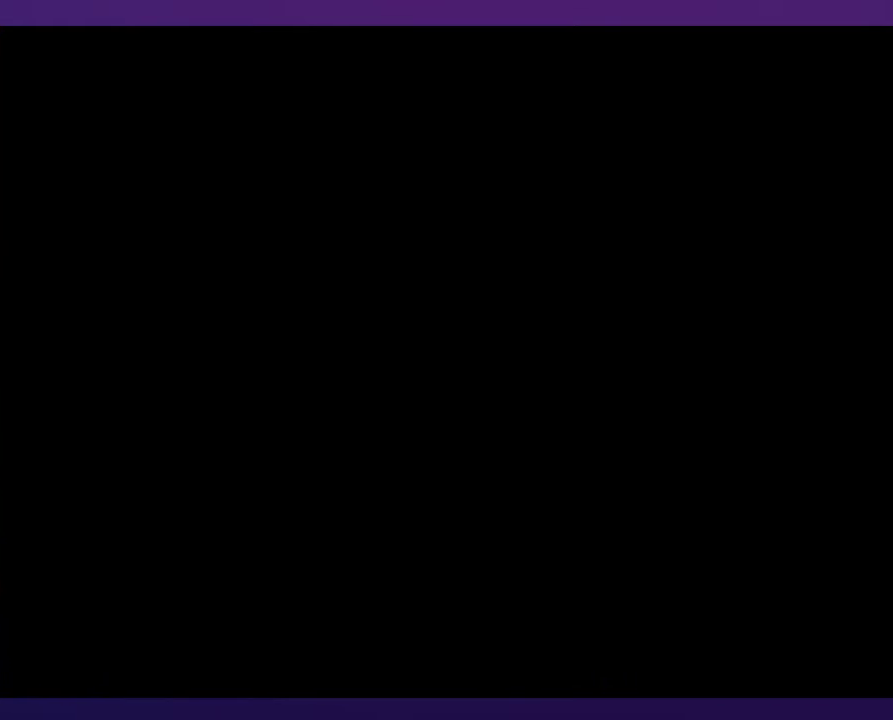
{"buttons": [], "events": []}
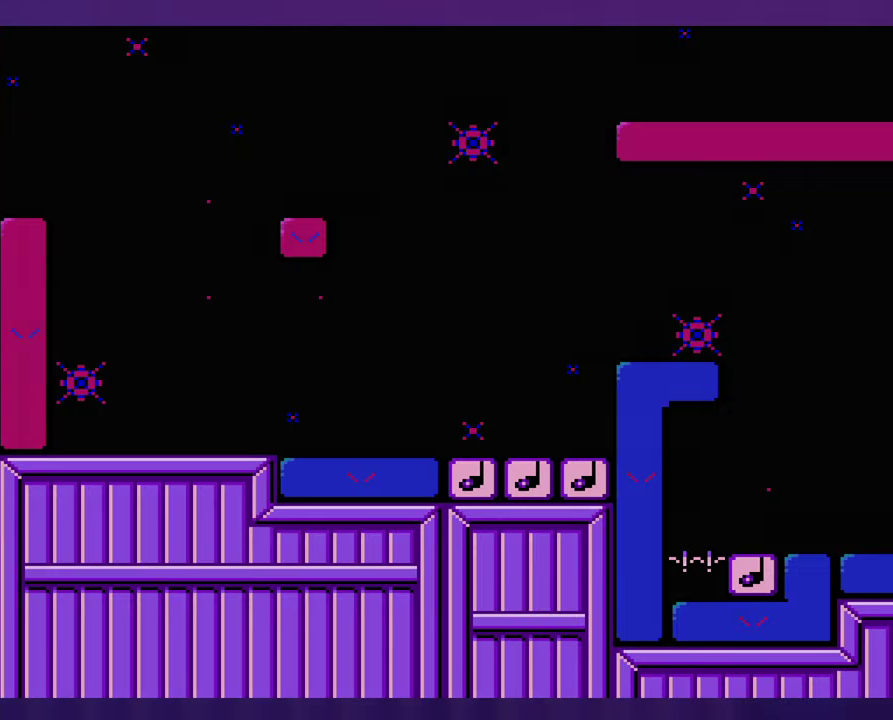
{"buttons": [], "events": []}
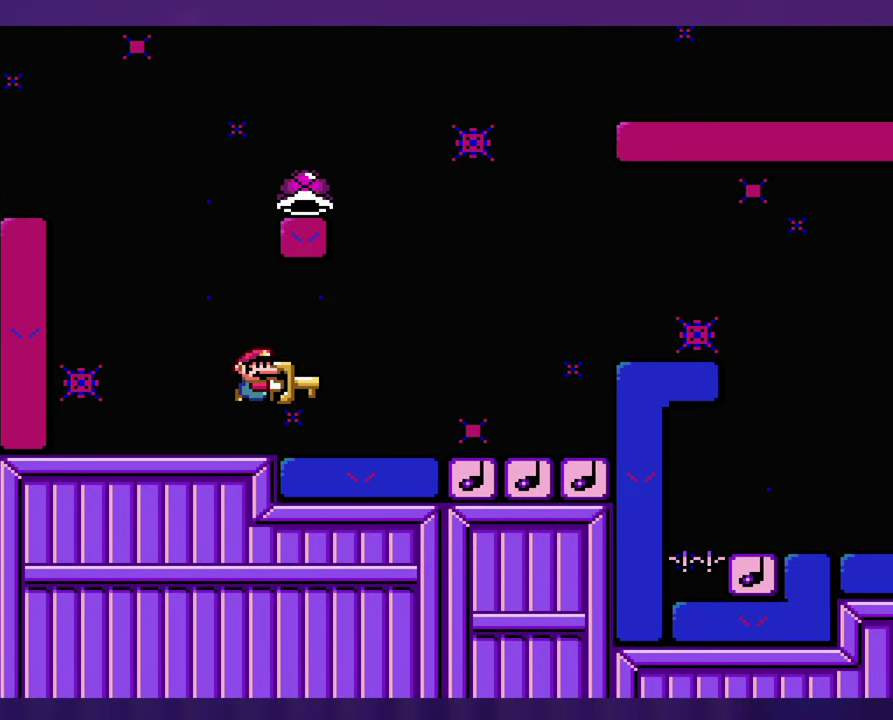
{"buttons": ["B", "DPAD_LEFT"], "events": [[383, "B", "down"], [416, "DPAD_LEFT", "down"]]}
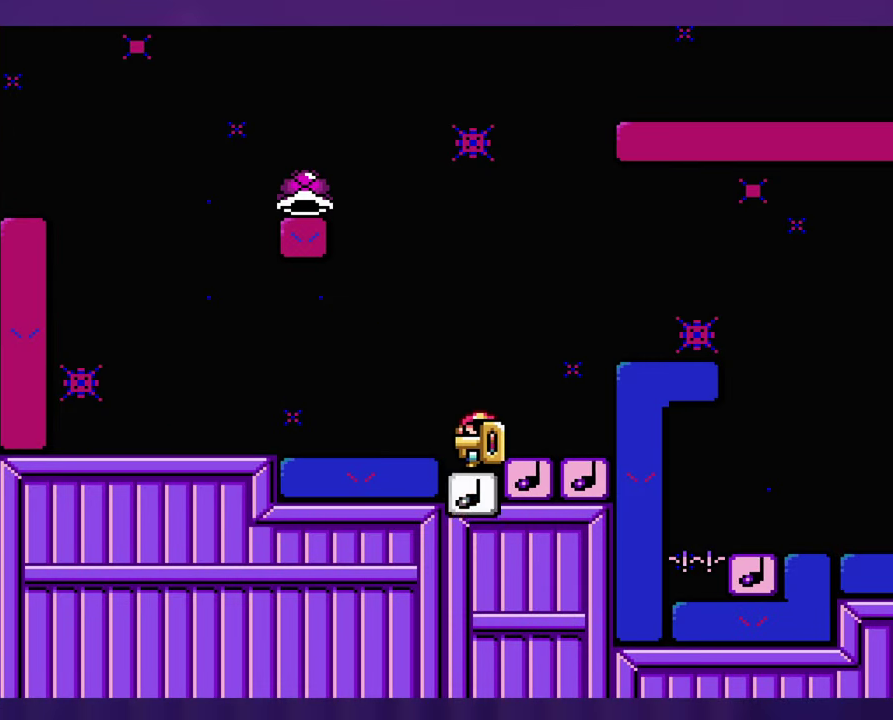
{"buttons": ["B", "DPAD_LEFT"], "events": []}
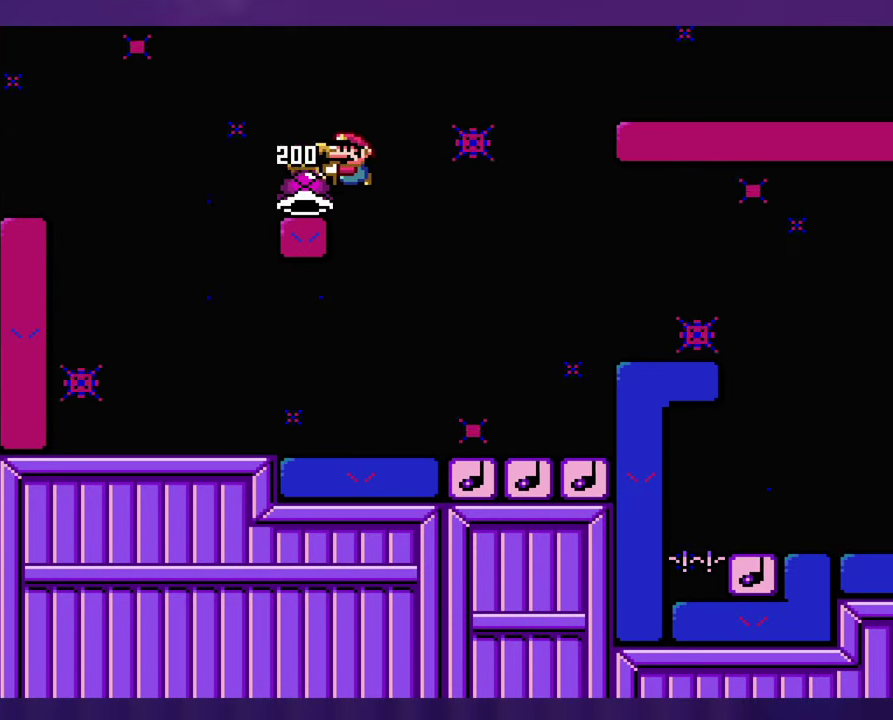
{"buttons": ["B"], "events": [[133, "DPAD_LEFT", "up"]]}
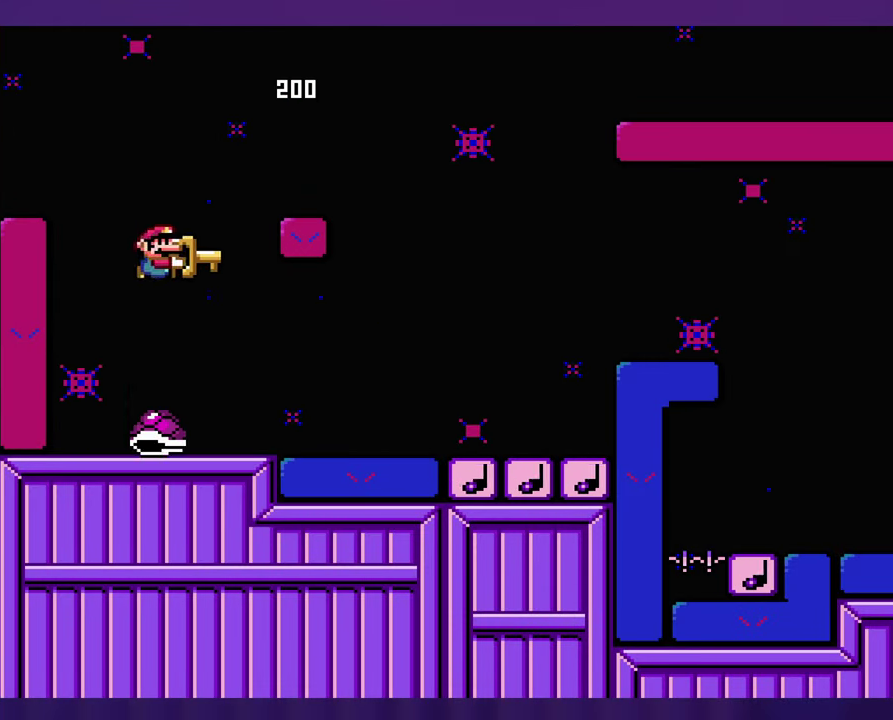
{"buttons": [], "events": [[166, "B", "up"]]}
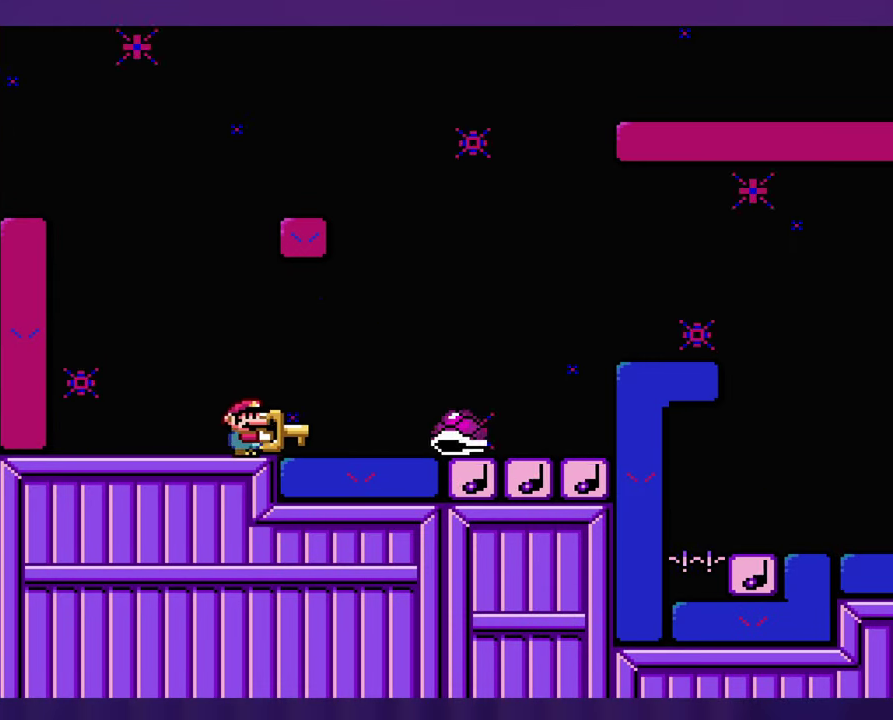
{"buttons": [], "events": [[16, "B", "down"], [83, "B", "up"], [266, "B", "down"], [366, "B", "up"]]}
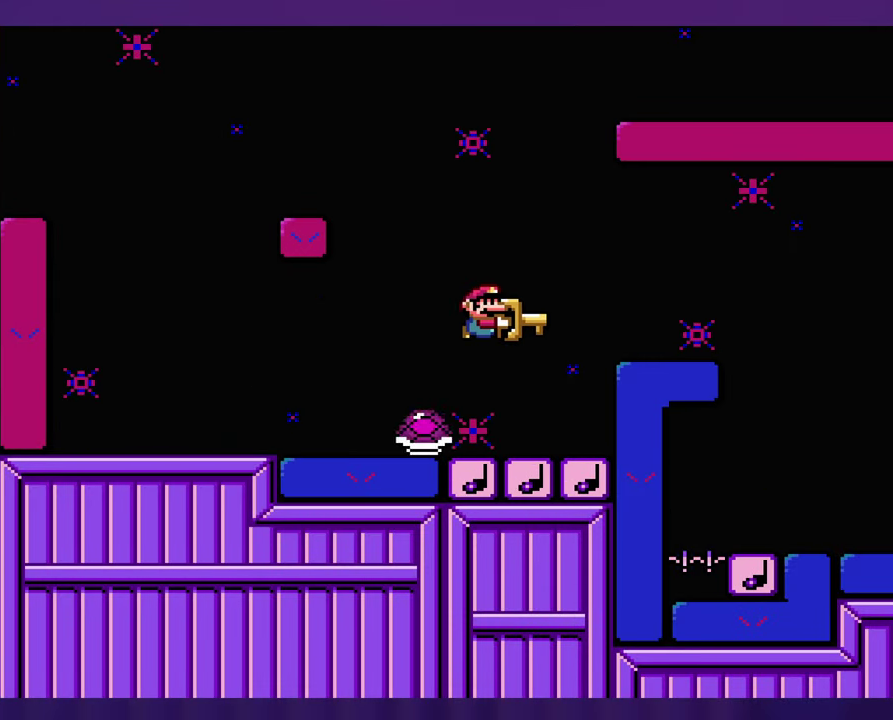
{"buttons": [], "events": [[66, "DPAD_LEFT", "down"], [166, "DPAD_LEFT", "up"]]}
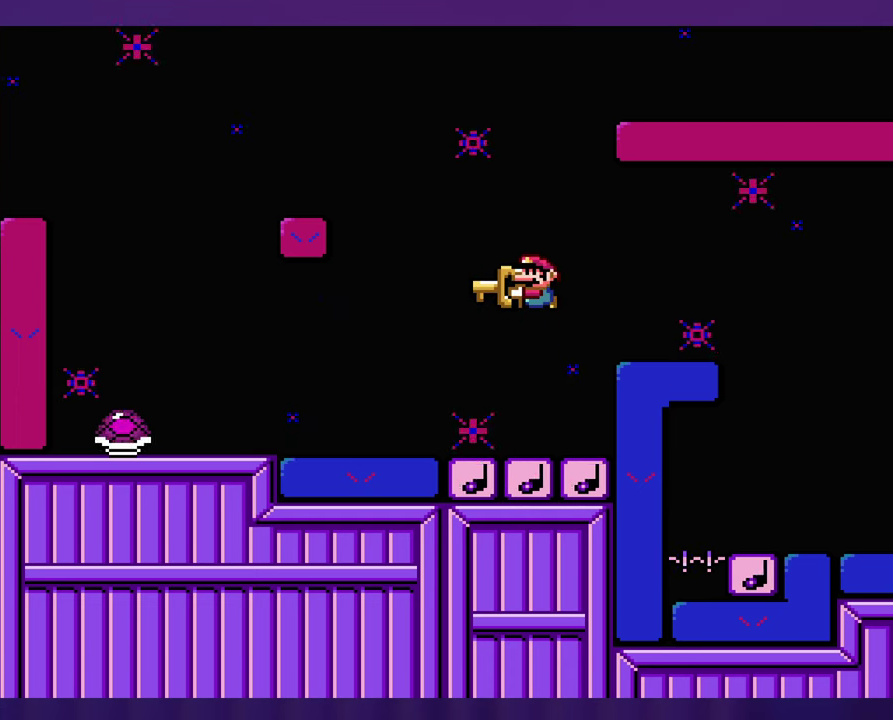
{"buttons": [], "events": []}
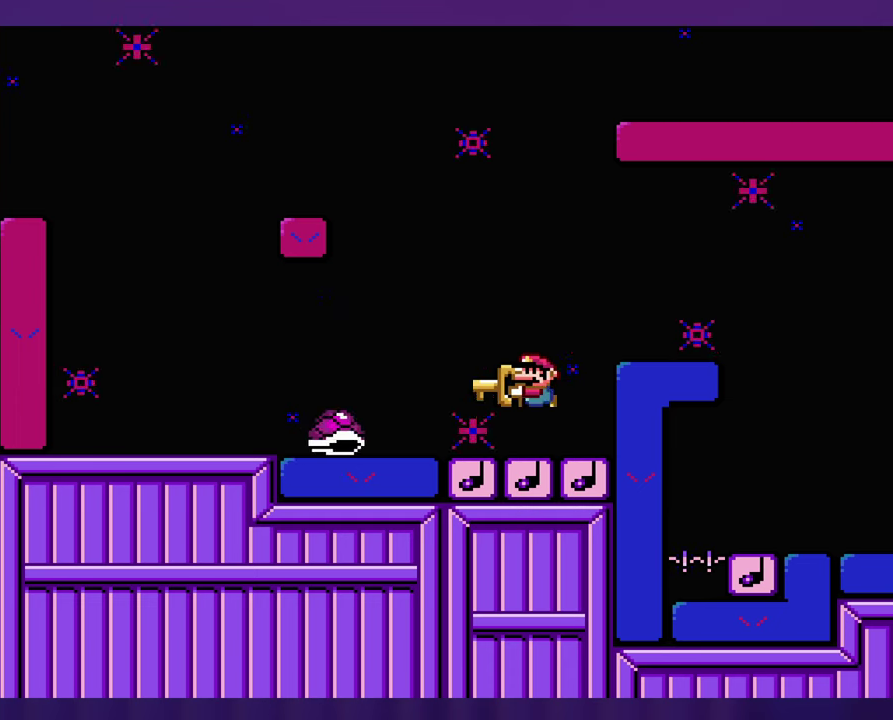
{"buttons": [], "events": [[333, "DPAD_LEFT", "down"], [483, "DPAD_LEFT", "up"]]}
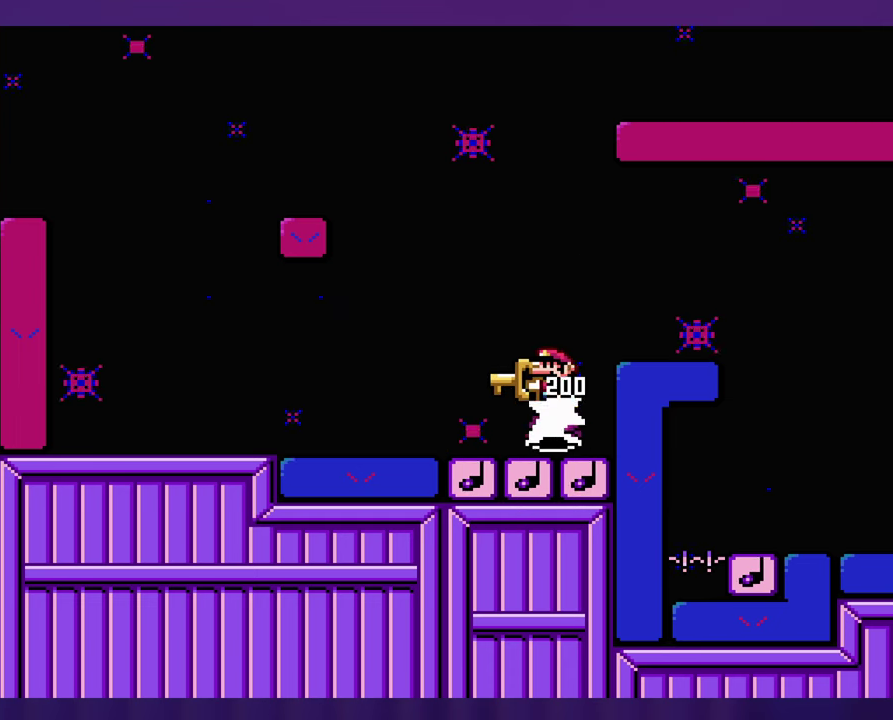
{"buttons": [], "events": []}
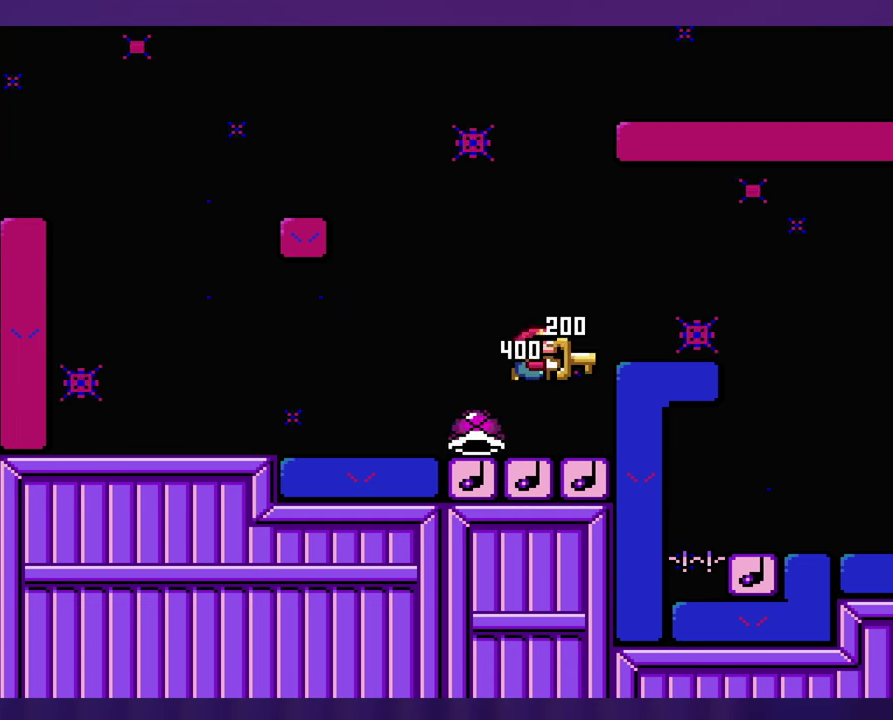
{"buttons": [], "events": [[200, "DPAD_LEFT", "down"], [283, "DPAD_LEFT", "up"]]}
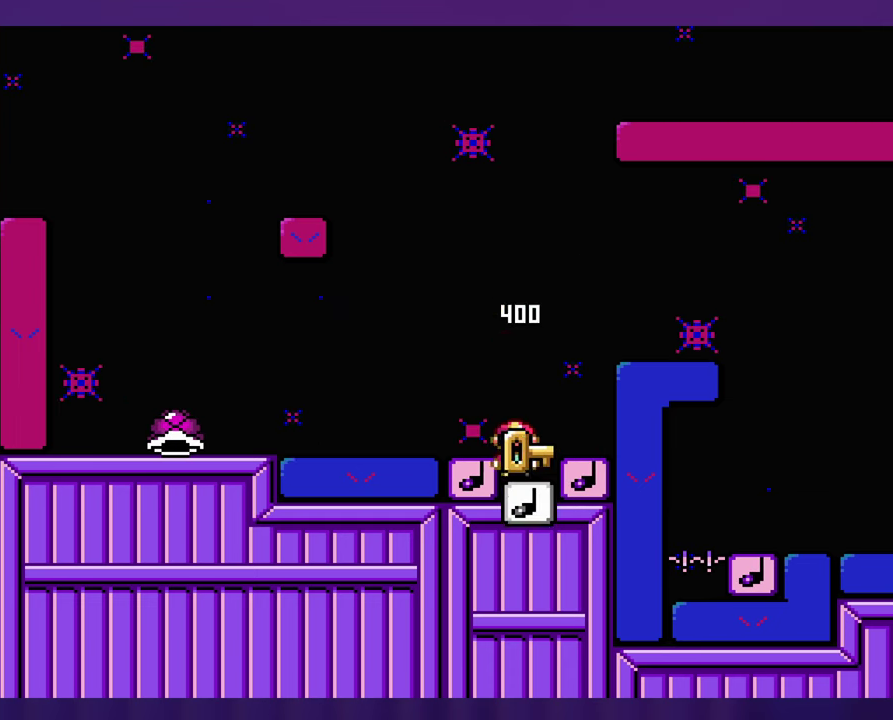
{"buttons": ["B", "DPAD_LEFT"], "events": [[233, "B", "down"], [467, "DPAD_LEFT", "down"]]}
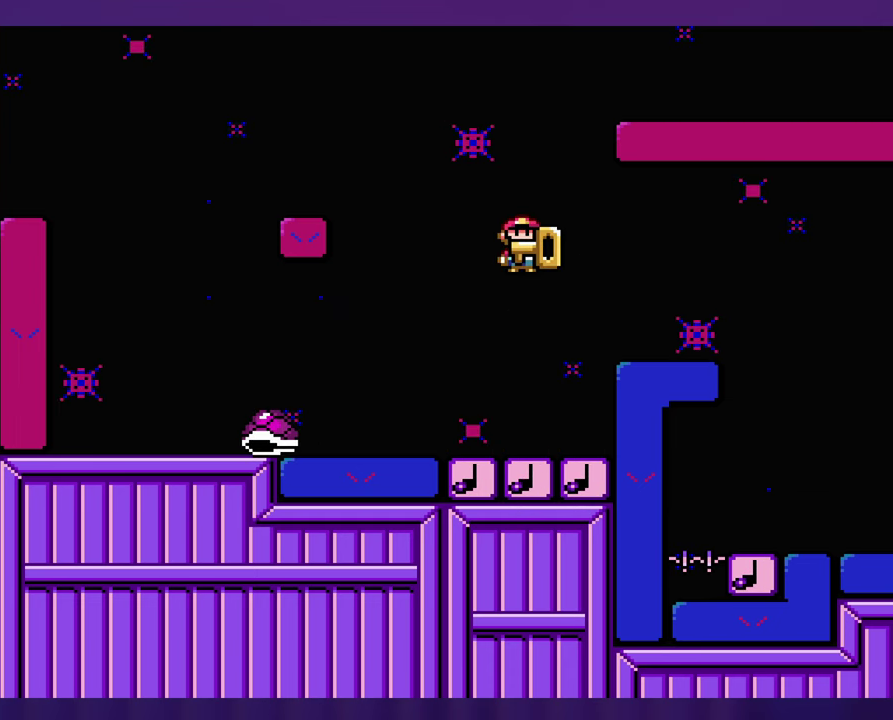
{"buttons": [], "events": [[83, "DPAD_LEFT", "up"], [467, "B", "up"]]}
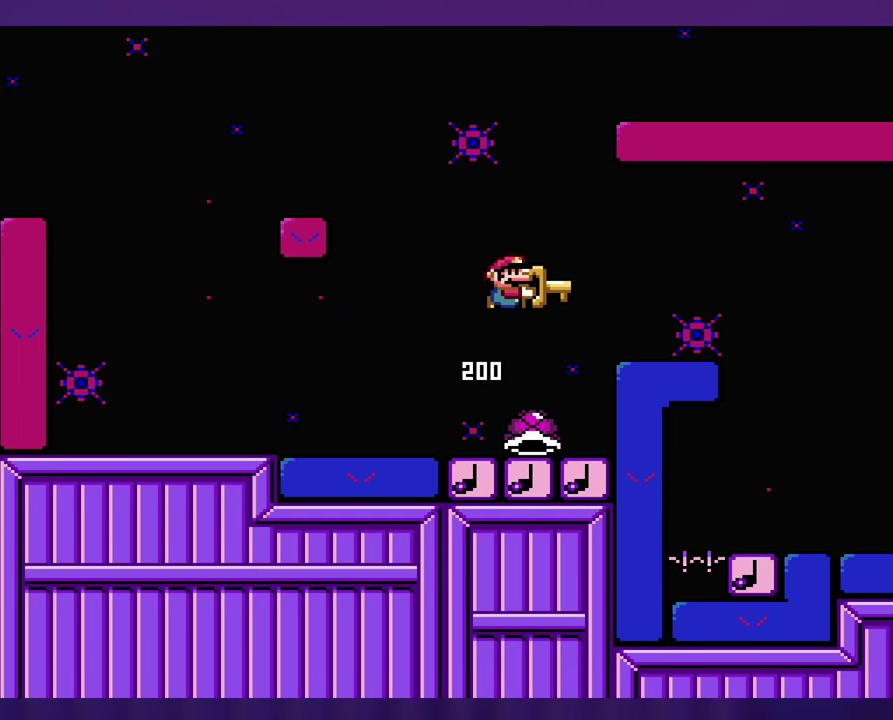
{"buttons": [], "events": [[133, "B", "down"], [250, "B", "up"], [267, "DPAD_LEFT", "down"], [350, "DPAD_LEFT", "up"]]}
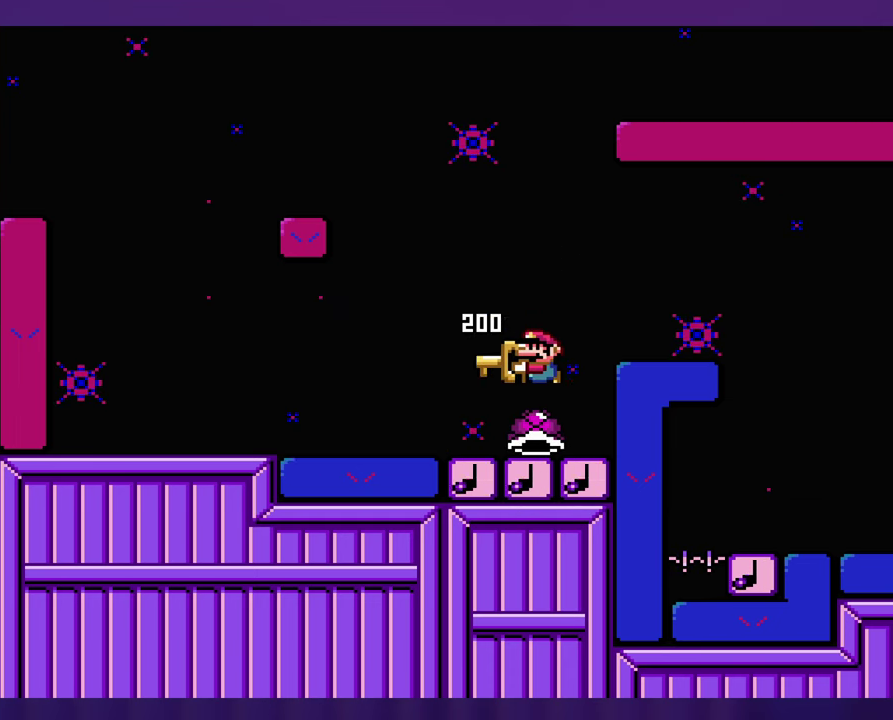
{"buttons": [], "events": []}
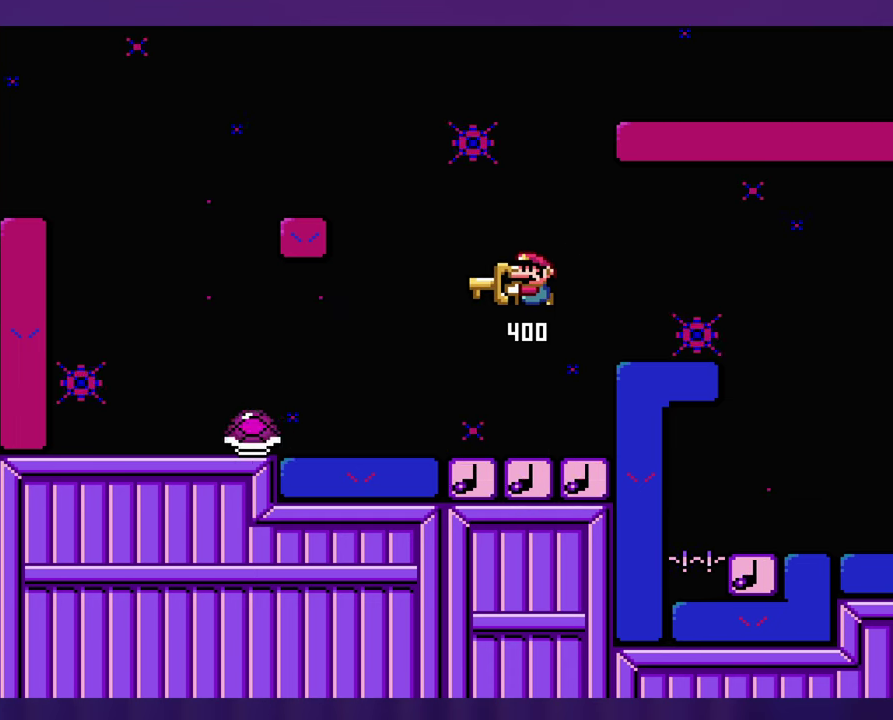
{"buttons": [], "events": [[283, "B", "down"], [450, "B", "up"]]}
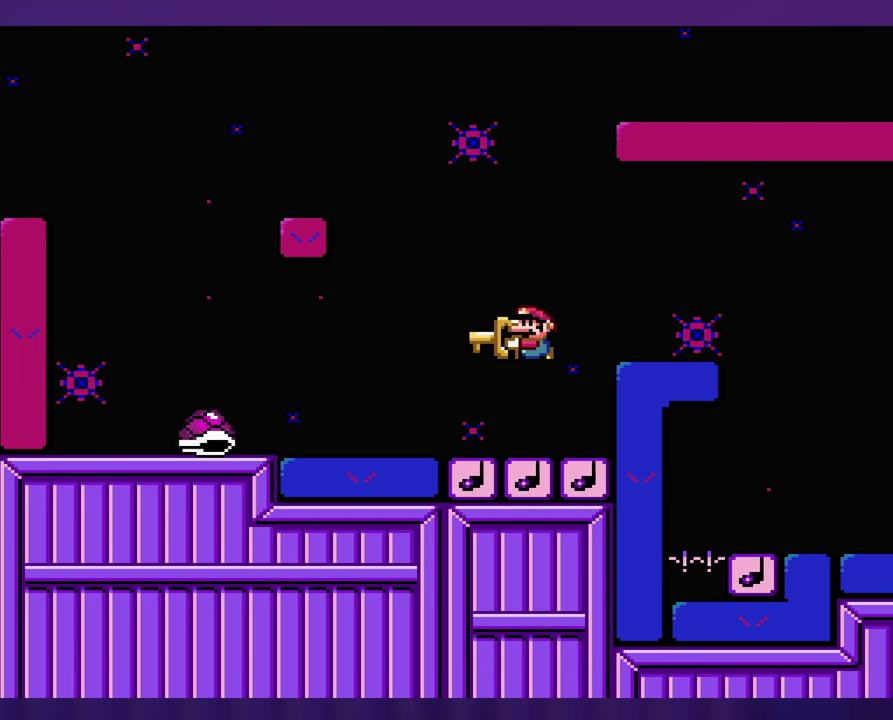
{"buttons": [], "events": [[133, "B", "down"], [317, "B", "up"]]}